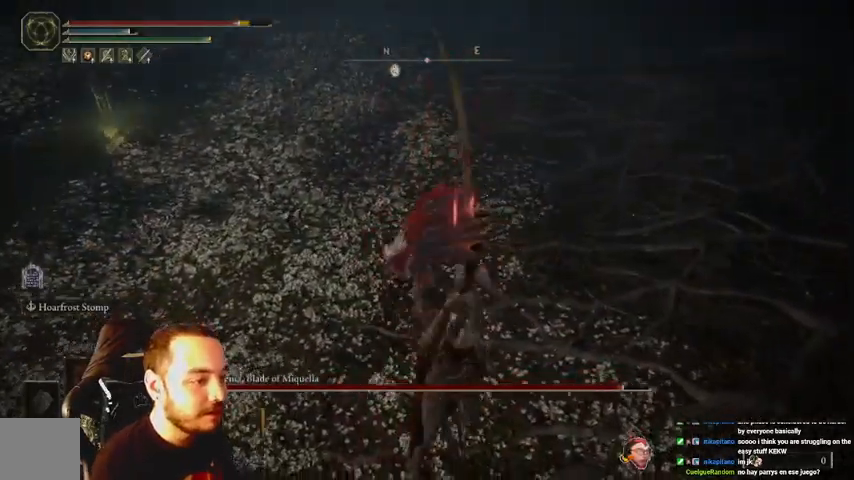
Gameplay with a controller (Xbox layout); each line is a JSON object with the inputs held at the frame after it (dt_ms = milliseconds from this image to that frame). "events" lists button and stick changes between this image and that frame as [ms after this image, input, new state], when the widget could be followed in between.
{"dt_ms": 500, "buttons": ["B"], "left_stick": "down-left", "right_stick": "center", "events": [[67, "B", "down"], [167, "B", "up"], [267, "B", "down"], [400, "B", "up"], [467, "B", "down"]]}
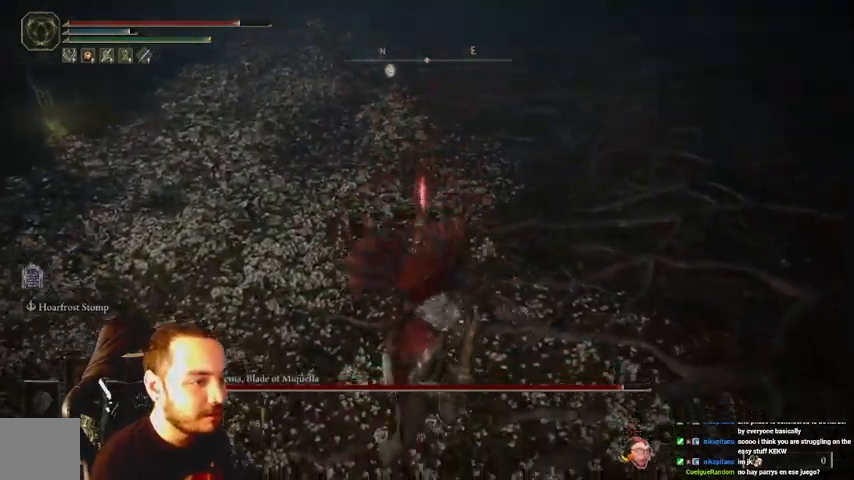
{"dt_ms": 500, "buttons": [], "left_stick": "down-left", "right_stick": "center", "events": [[67, "B", "up"], [167, "B", "down"], [267, "B", "up"], [367, "B", "down"], [500, "B", "up"]]}
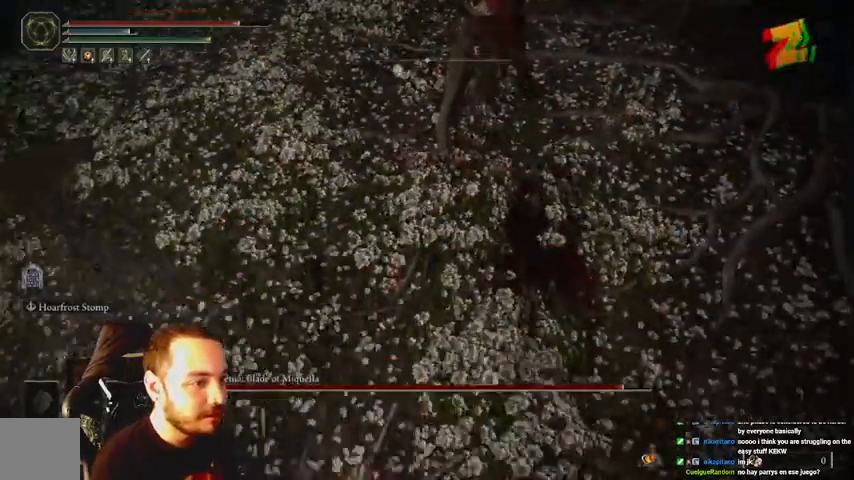
{"dt_ms": 500, "buttons": [], "left_stick": "down-left", "right_stick": "center", "events": [[67, "B", "down"], [200, "B", "up"], [233, "B", "down"], [333, "B", "up"], [433, "B", "down"], [467, "B", "up"]]}
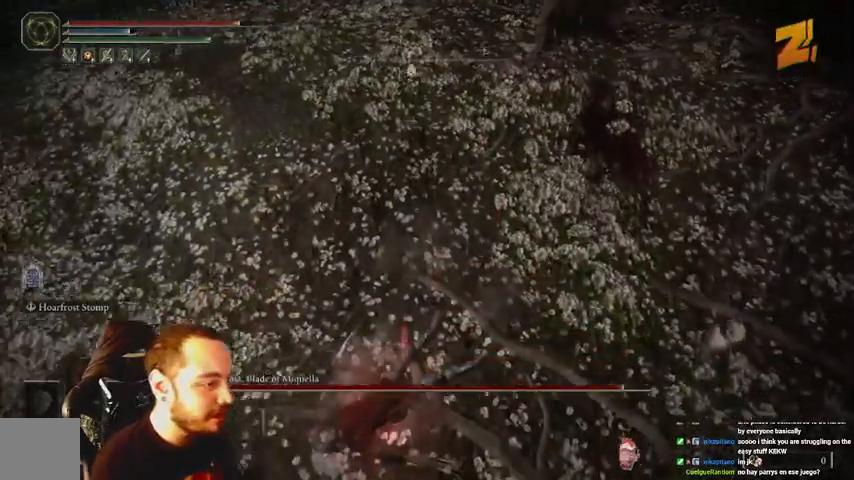
{"dt_ms": 500, "buttons": [], "left_stick": "down-left", "right_stick": "center", "events": [[200, "right_stick", "right"], [500, "right_stick", "center"]]}
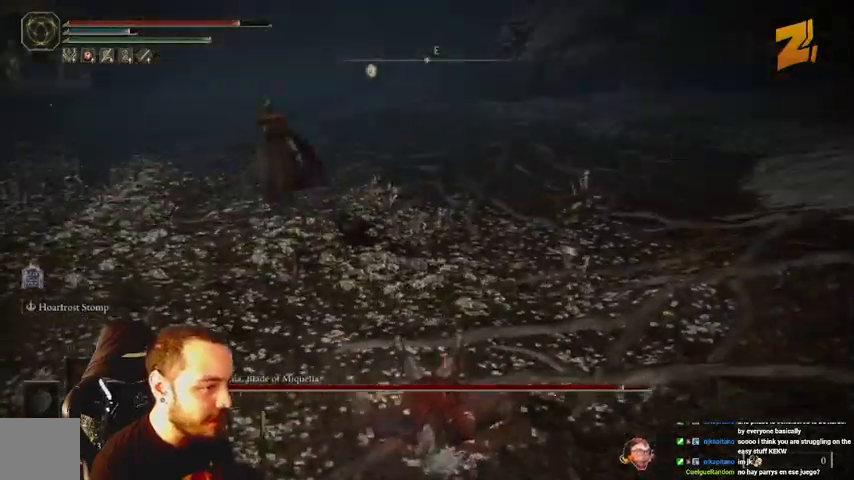
{"dt_ms": 1000, "buttons": [], "left_stick": "down-left", "right_stick": "center"}
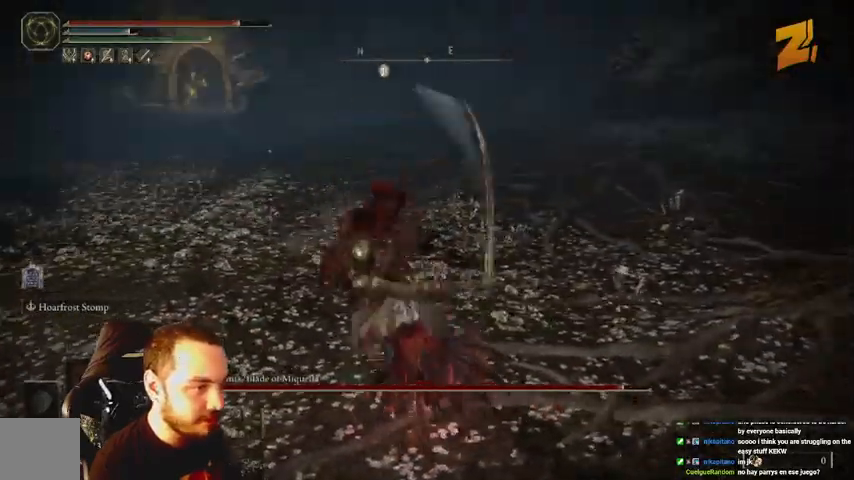
{"dt_ms": 500, "buttons": [], "left_stick": "down-left", "right_stick": "center", "events": [[433, "B", "down"], [500, "B", "up"]]}
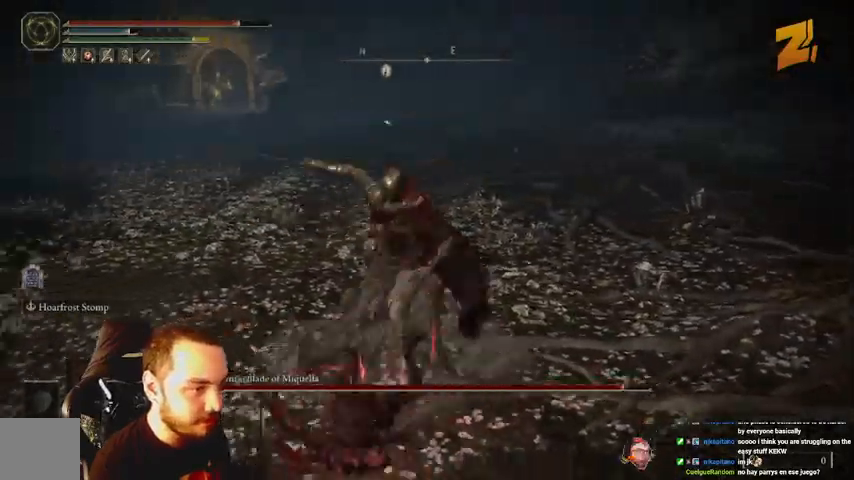
{"dt_ms": 500, "buttons": [], "left_stick": "down-left", "right_stick": "center", "events": [[233, "B", "down"], [300, "B", "up"], [400, "B", "down"], [433, "B", "up"]]}
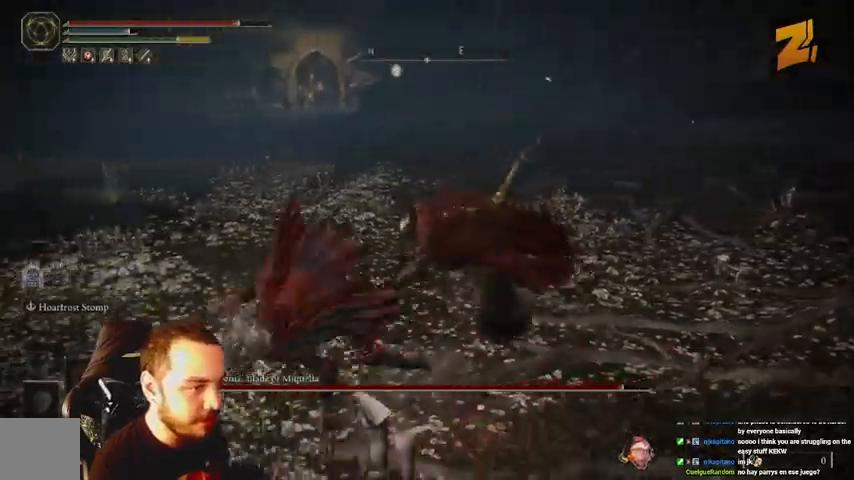
{"dt_ms": 500, "buttons": [], "left_stick": "down-left", "right_stick": "right", "events": [[333, "B", "down"], [467, "B", "up"], [467, "right_stick", "right"]]}
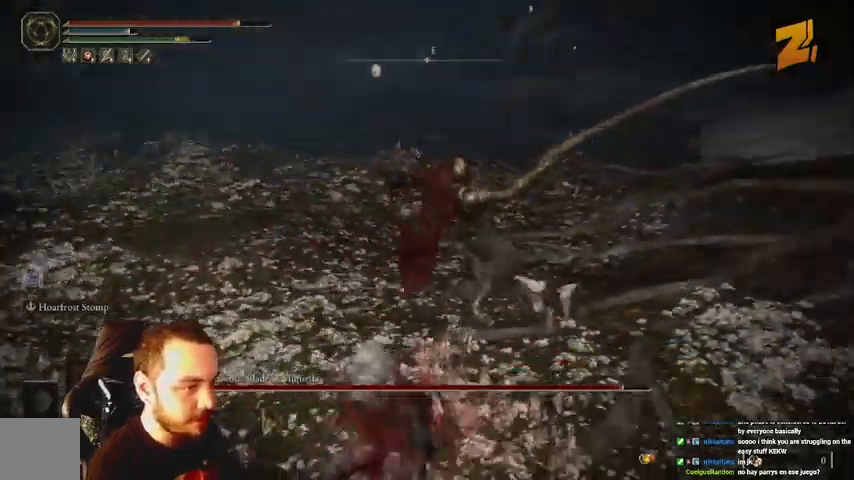
{"dt_ms": 500, "buttons": [], "left_stick": "down-left", "right_stick": "center", "events": [[100, "B", "down"], [200, "B", "up"], [200, "right_stick", "center"]]}
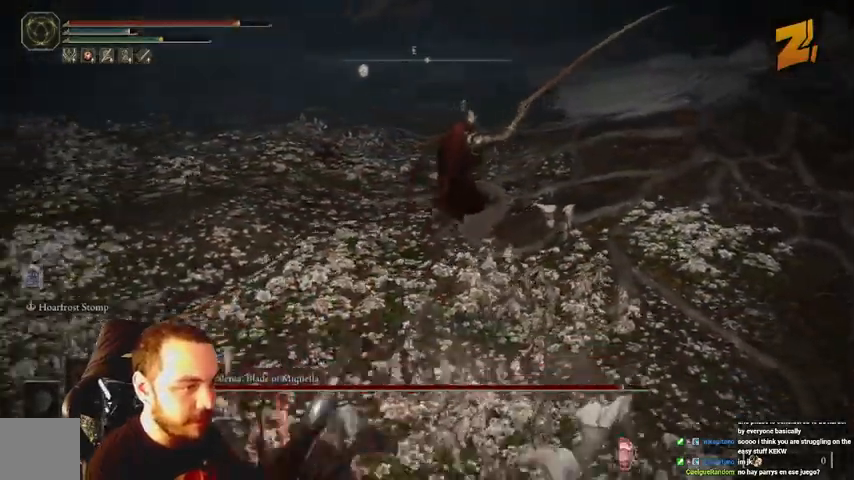
{"dt_ms": 500, "buttons": ["B", "R3"], "left_stick": "down-left", "right_stick": "center", "events": [[133, "B", "down"], [400, "R3", "down"]]}